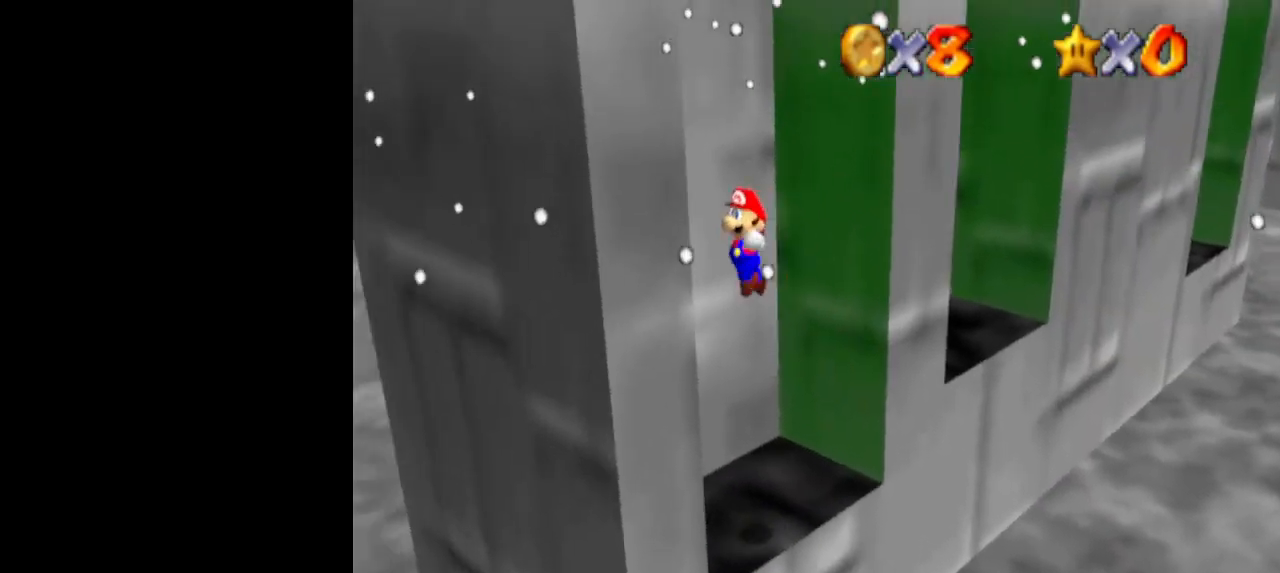
Gameplay with a controller (Nintendo layout); each line is a JSON object with the inputs held at the frame after it. "events" lists button and stick changes between this image and that frame as [ms after this image, input, new state], when the widget could be followed in between. Not read: L3 R3.
{"buttons": [], "left_stick": "up-right", "events": [[167, "left_stick", "down-right"], [200, "A", "down"], [267, "A", "up"], [267, "left_stick", "up-right"]]}
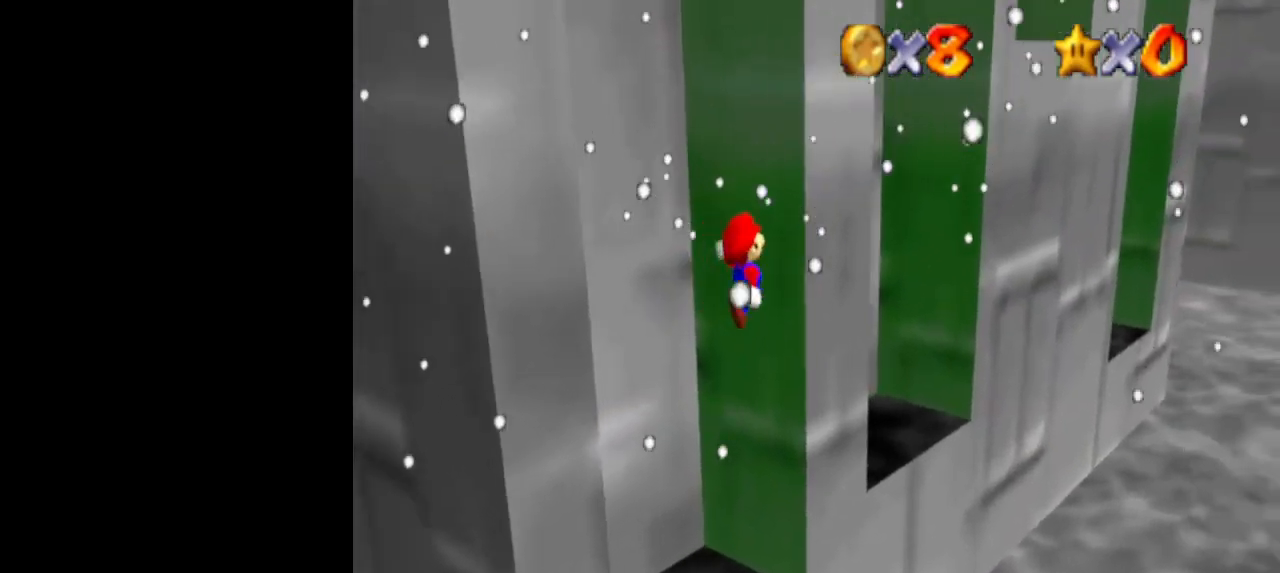
{"buttons": [], "left_stick": "down-left", "events": [[167, "A", "down"], [167, "left_stick", "down-left"], [233, "A", "up"]]}
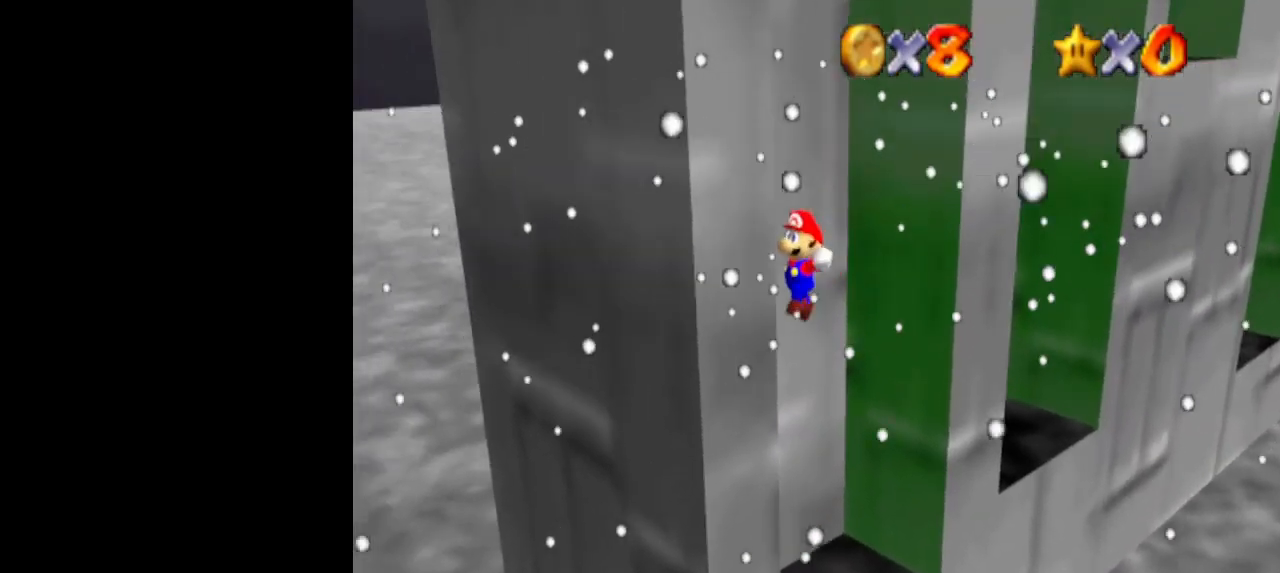
{"buttons": ["A"], "left_stick": "right", "events": [[100, "left_stick", "down-right"], [167, "A", "down"], [367, "left_stick", "right"]]}
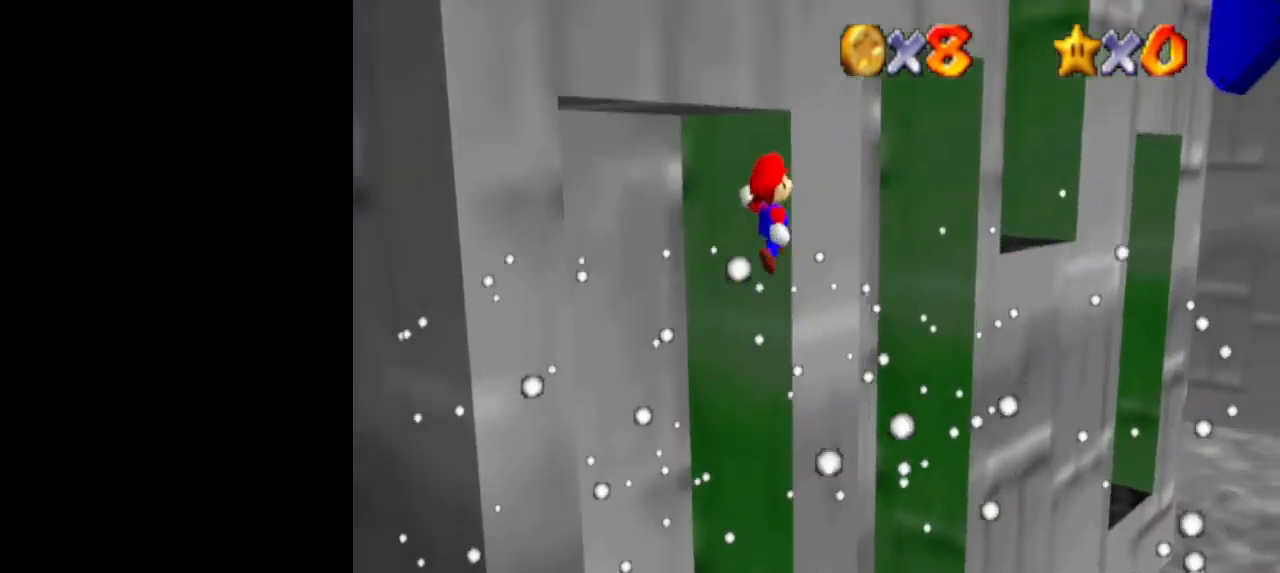
{"buttons": ["C_DOWN"], "left_stick": "up", "events": [[33, "left_stick", "up-right"], [133, "left_stick", "up"], [267, "A", "up"], [367, "C_RIGHT", "down"], [433, "C_RIGHT", "up"], [467, "C_DOWN", "down"]]}
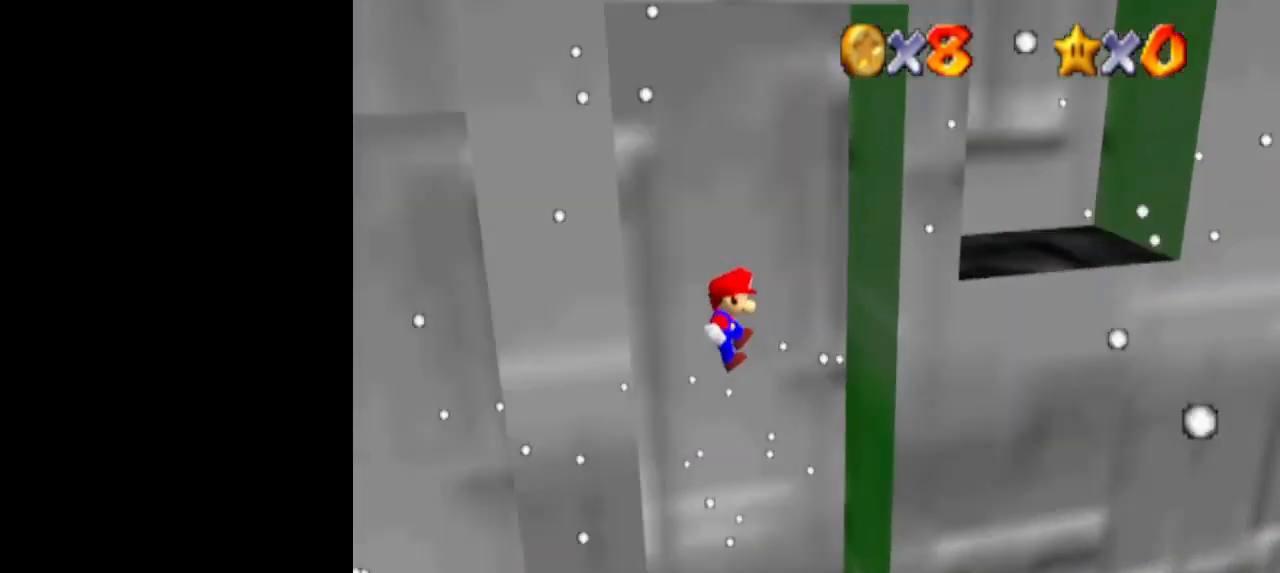
{"buttons": [], "left_stick": "left", "events": [[33, "C_DOWN", "up"], [33, "left_stick", "up-right"], [367, "A", "down"], [400, "left_stick", "left"], [433, "A", "up"]]}
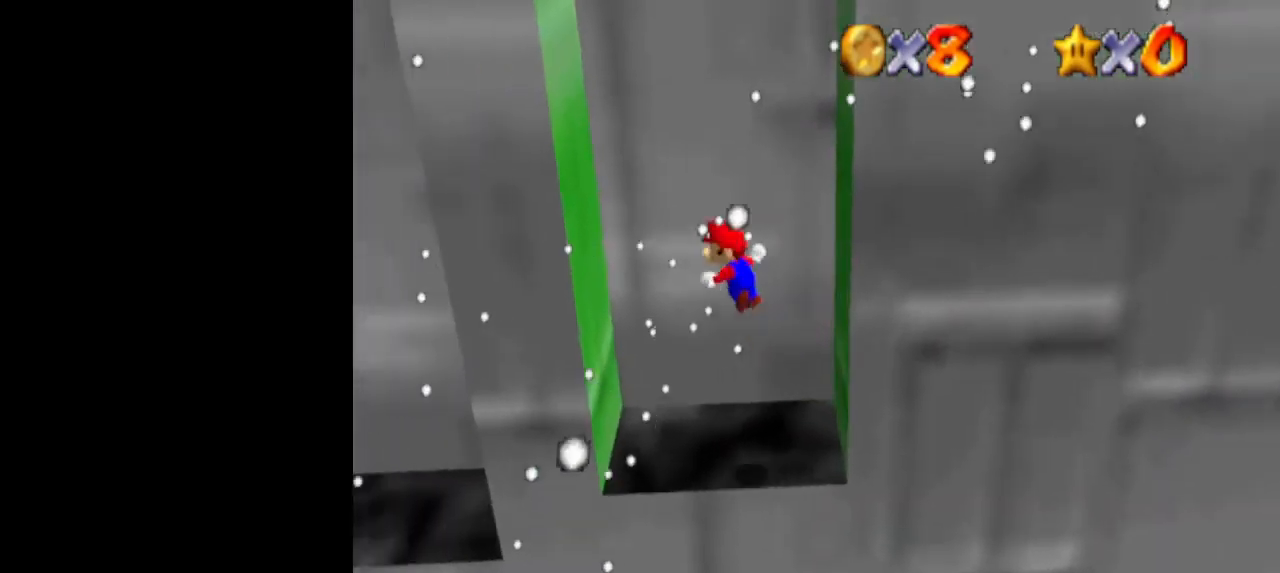
{"buttons": [], "left_stick": "right", "events": [[200, "left_stick", "down-left"], [333, "A", "down"], [333, "left_stick", "down-right"], [400, "A", "up"], [400, "left_stick", "right"]]}
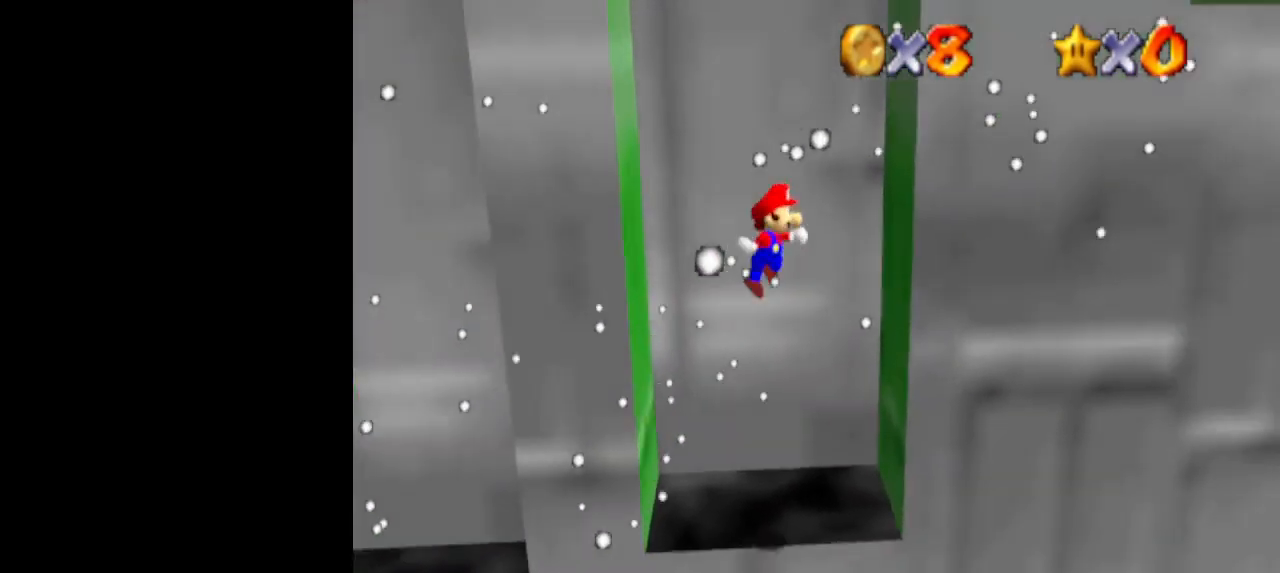
{"buttons": ["A"], "left_stick": "center", "events": [[300, "A", "down"], [367, "left_stick", "center"]]}
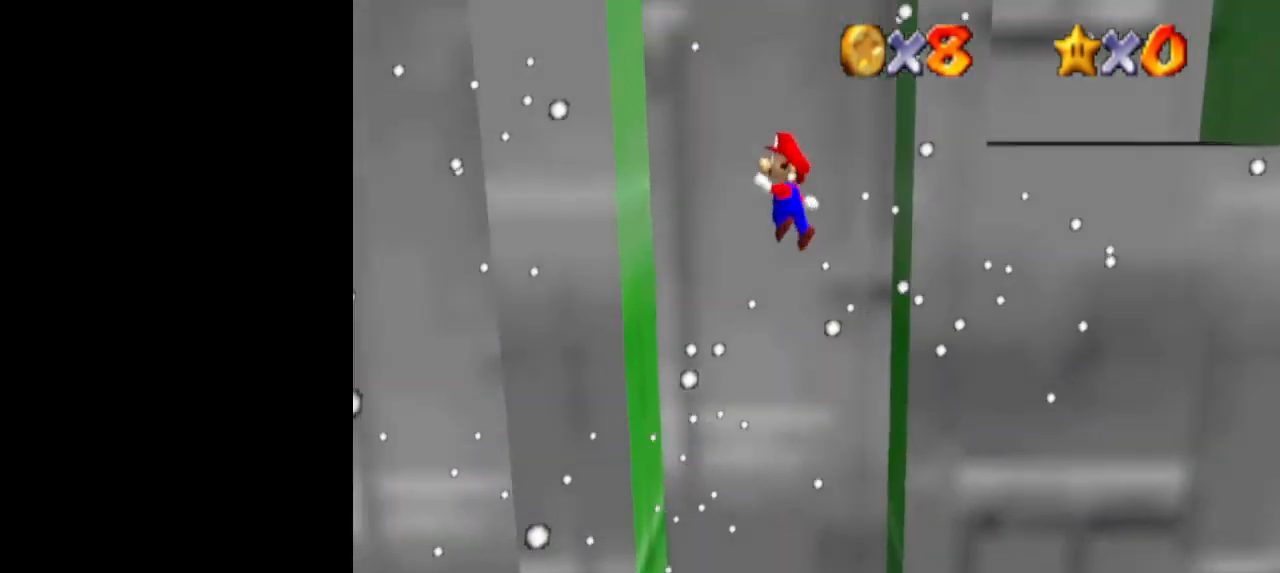
{"buttons": [], "left_stick": "center", "events": [[33, "A", "up"], [67, "left_stick", "left"], [367, "A", "down"], [433, "A", "up"], [467, "left_stick", "center"]]}
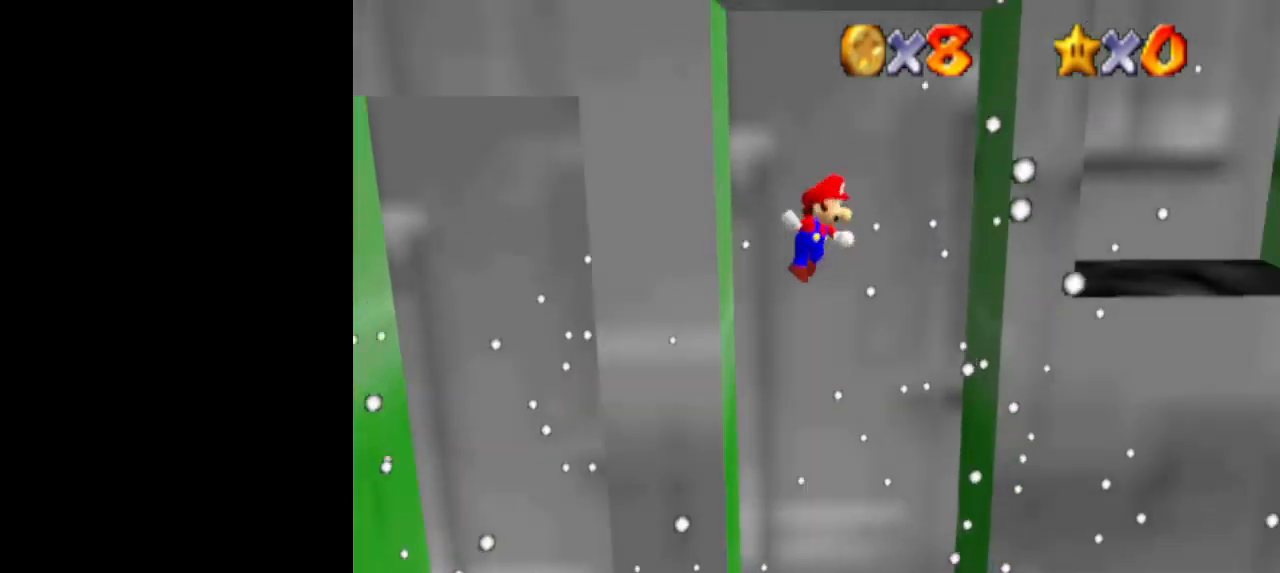
{"buttons": ["A"], "left_stick": "left", "events": [[67, "left_stick", "right"], [433, "left_stick", "left"], [500, "A", "down"]]}
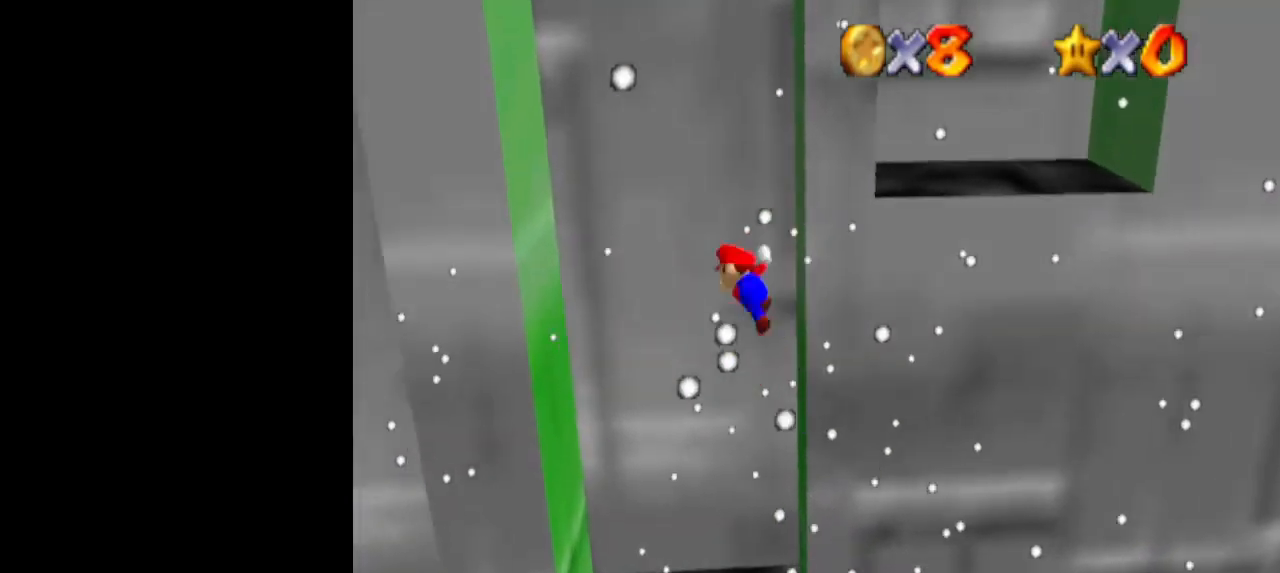
{"buttons": ["A"], "left_stick": "right", "events": [[367, "A", "up"], [400, "left_stick", "right"], [433, "A", "down"]]}
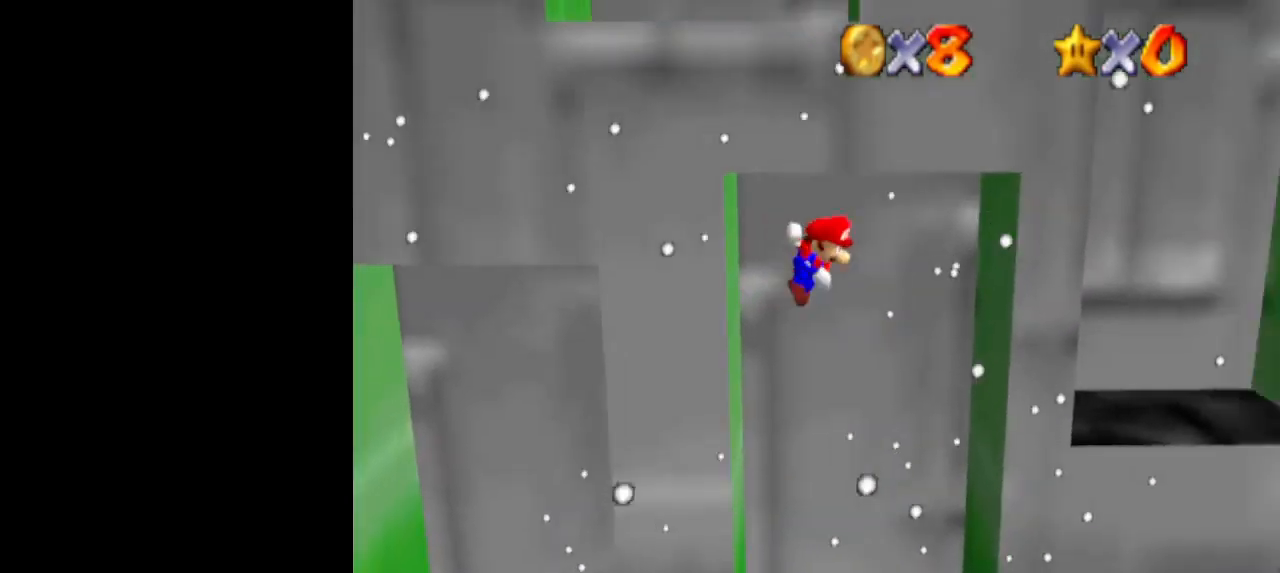
{"buttons": ["A"], "left_stick": "left", "events": [[333, "A", "up"], [400, "left_stick", "left"], [433, "A", "down"]]}
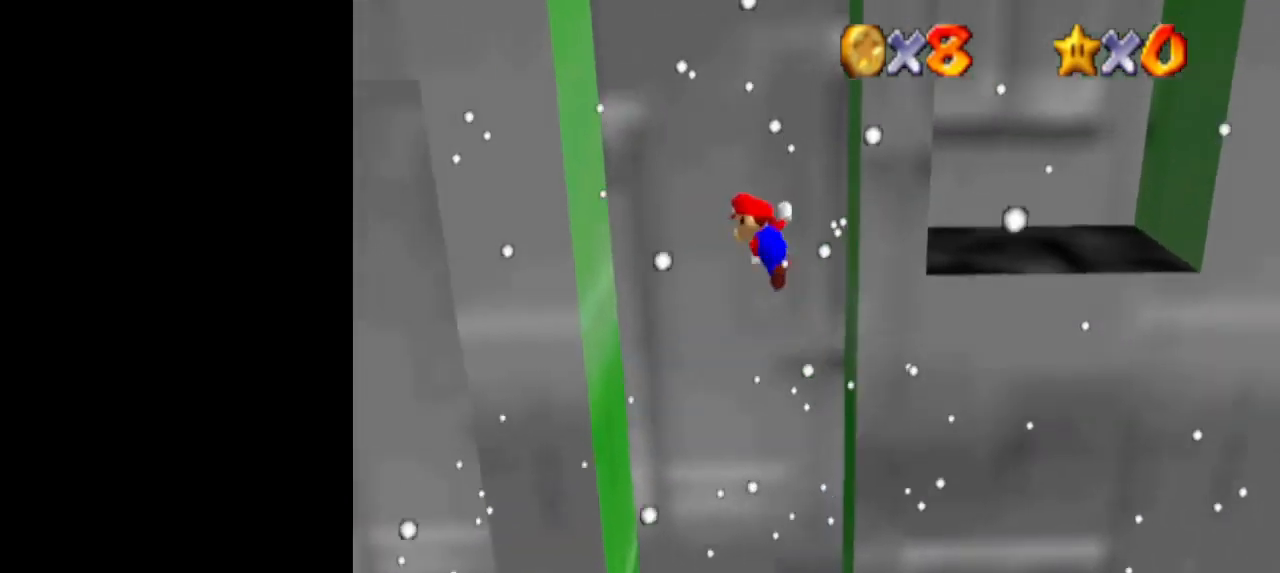
{"buttons": ["A"], "left_stick": "right", "events": [[300, "A", "up"], [333, "left_stick", "center"], [400, "A", "down"], [400, "left_stick", "right"]]}
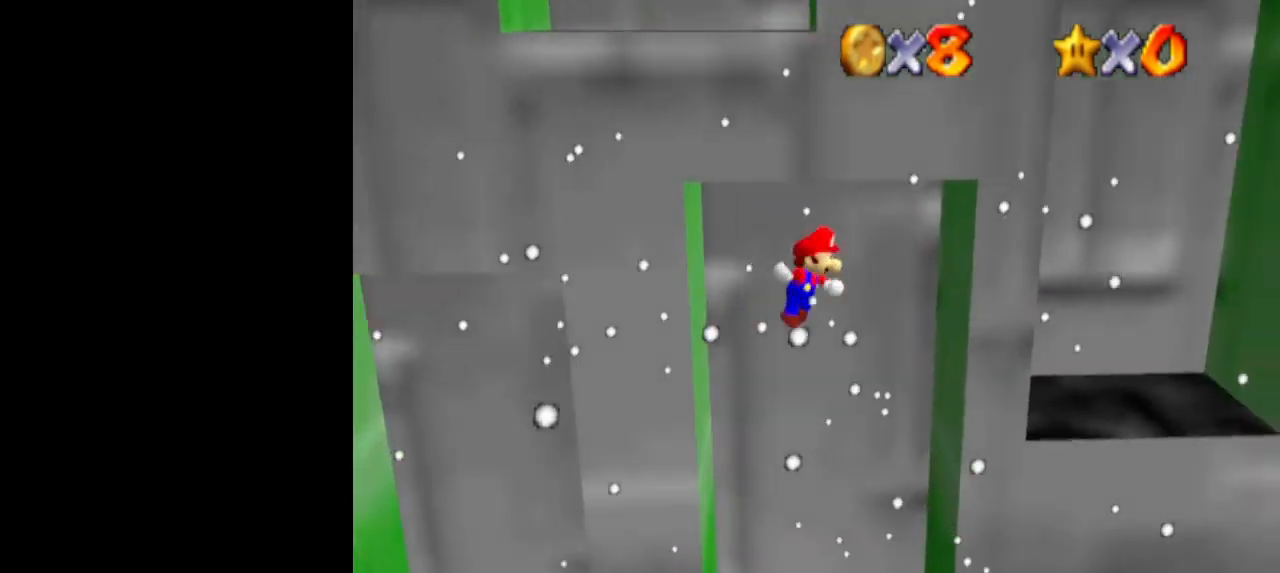
{"buttons": ["A"], "left_stick": "left", "events": [[167, "A", "up"], [333, "left_stick", "left"], [400, "A", "down"]]}
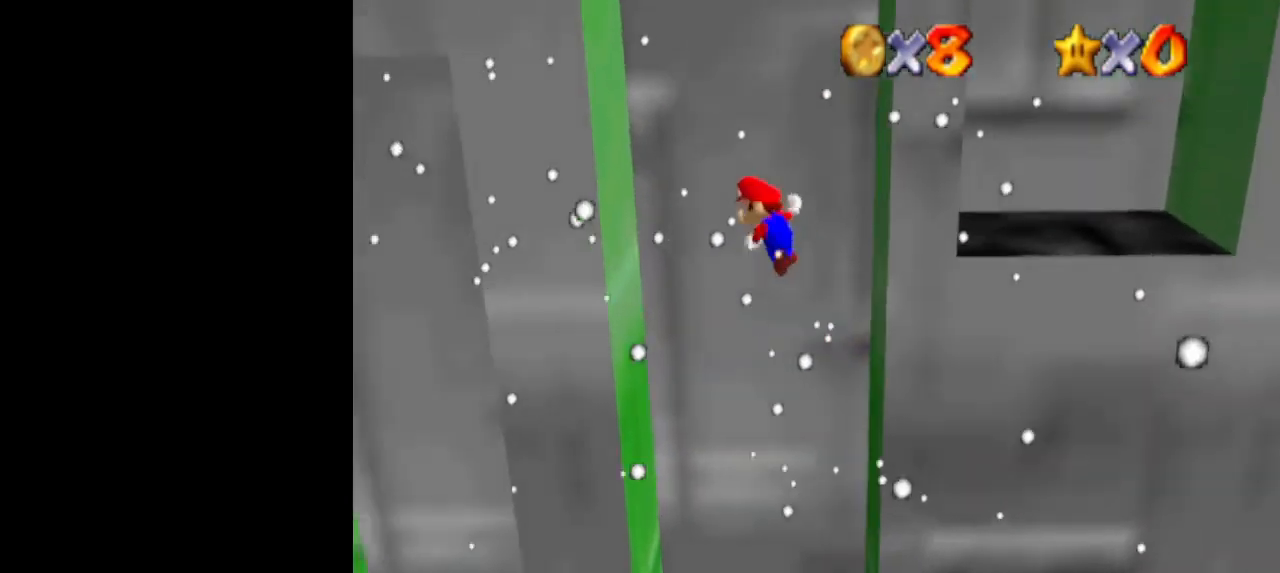
{"buttons": ["A"], "left_stick": "right", "events": [[300, "A", "up"], [333, "left_stick", "right"], [367, "A", "down"]]}
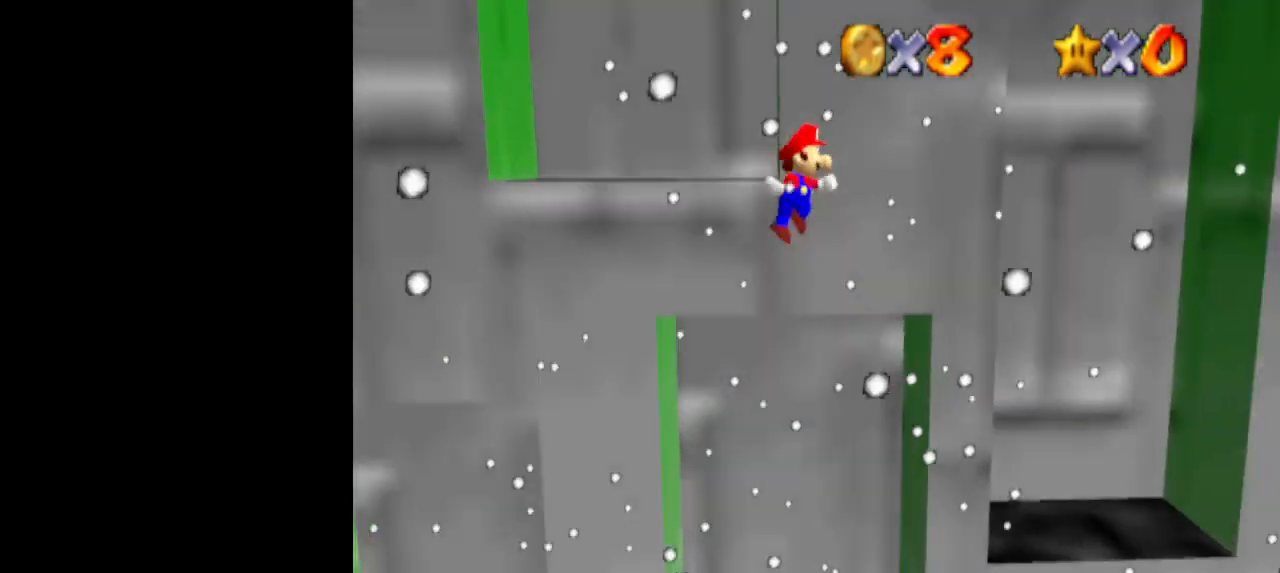
{"buttons": ["C_LEFT"], "left_stick": "up", "events": [[333, "left_stick", "up-right"], [367, "A", "up"], [433, "C_LEFT", "down"], [433, "left_stick", "up"]]}
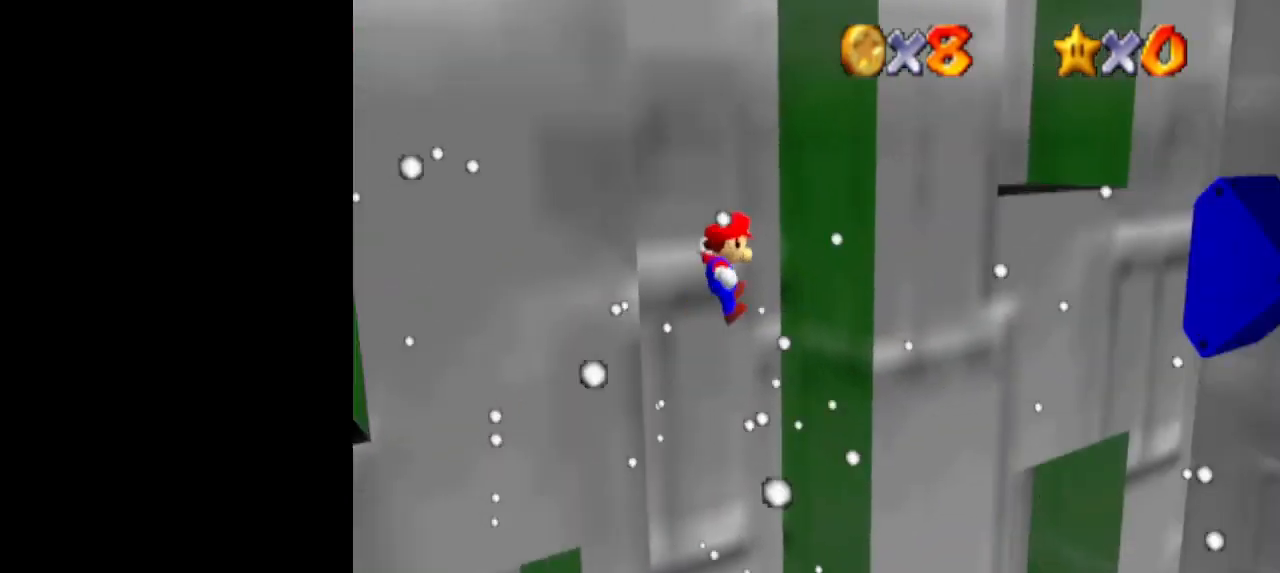
{"buttons": [], "left_stick": "down-left", "events": [[33, "C_LEFT", "up"], [367, "A", "down"], [367, "left_stick", "left"], [433, "A", "up"], [433, "left_stick", "down-left"]]}
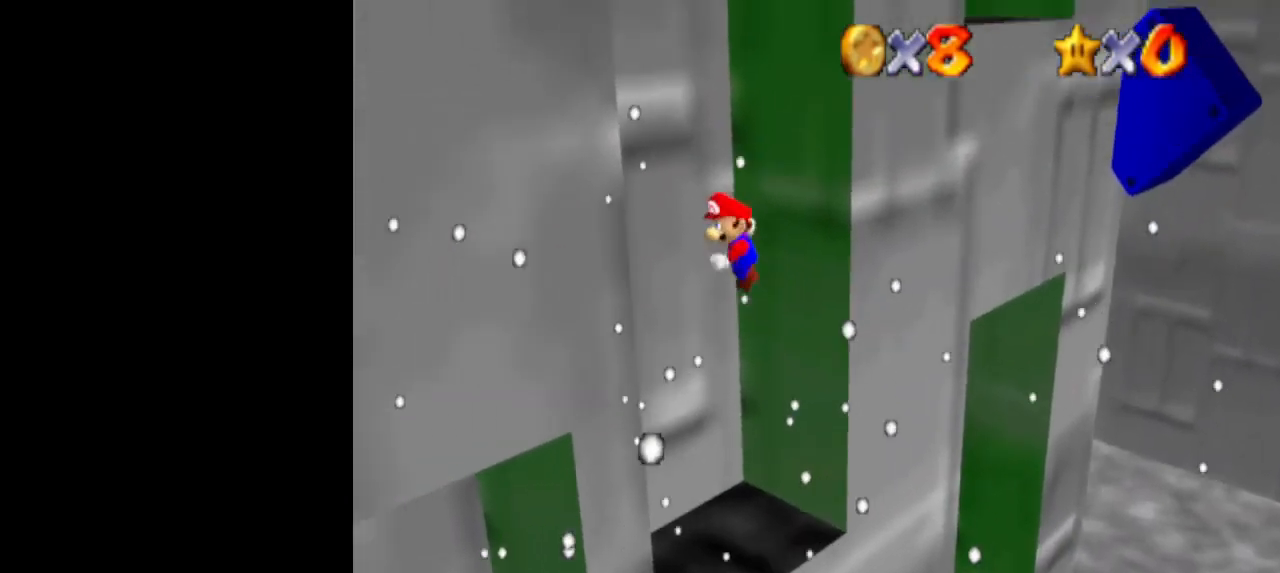
{"buttons": ["A"], "left_stick": "down-right", "events": [[200, "left_stick", "down"], [333, "A", "down"], [333, "left_stick", "down-right"]]}
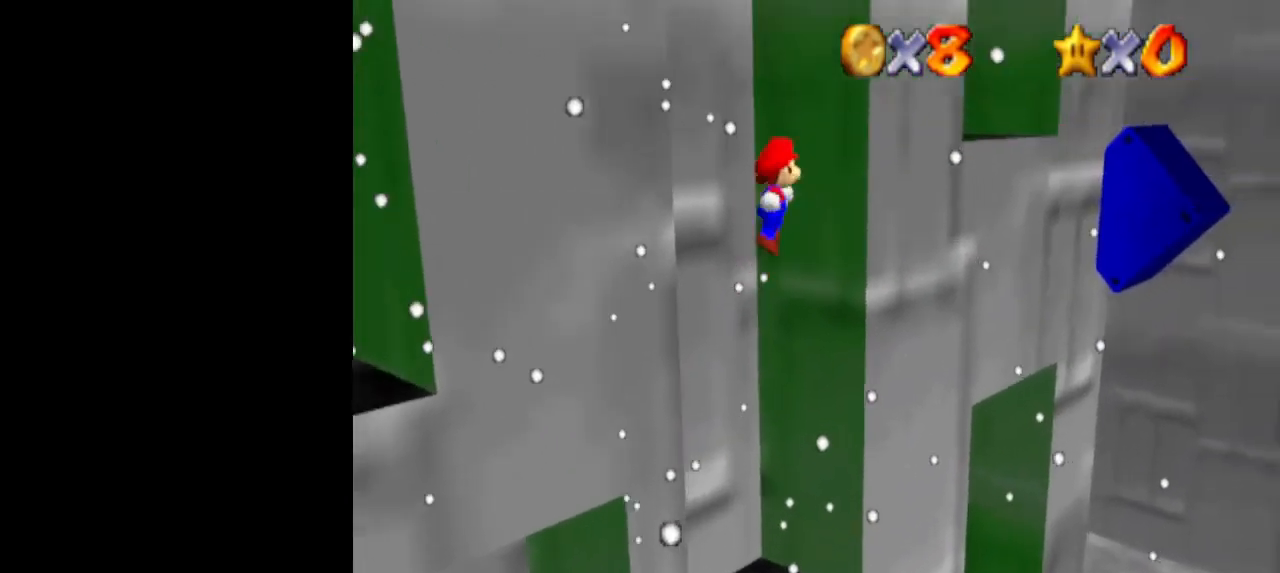
{"buttons": ["A"], "left_stick": "up-right", "events": [[367, "left_stick", "right"], [467, "left_stick", "up-right"]]}
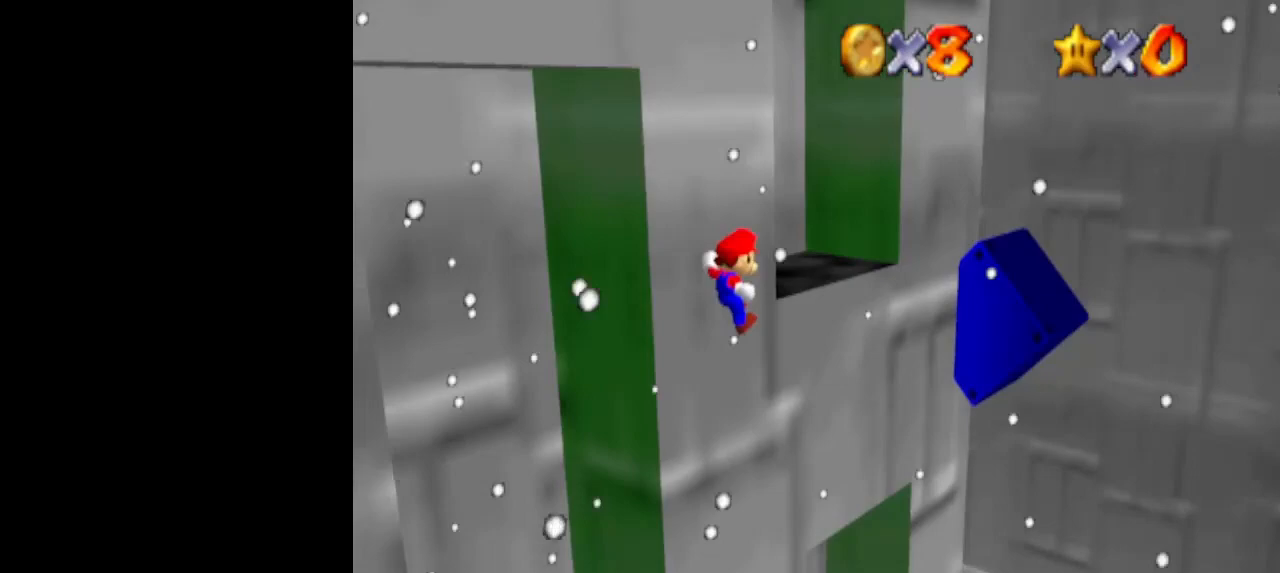
{"buttons": [], "left_stick": "up", "events": [[67, "A", "up"], [233, "C_RIGHT", "down"], [267, "C_DOWN", "down"], [333, "C_RIGHT", "up"], [367, "left_stick", "up"], [400, "C_DOWN", "up"]]}
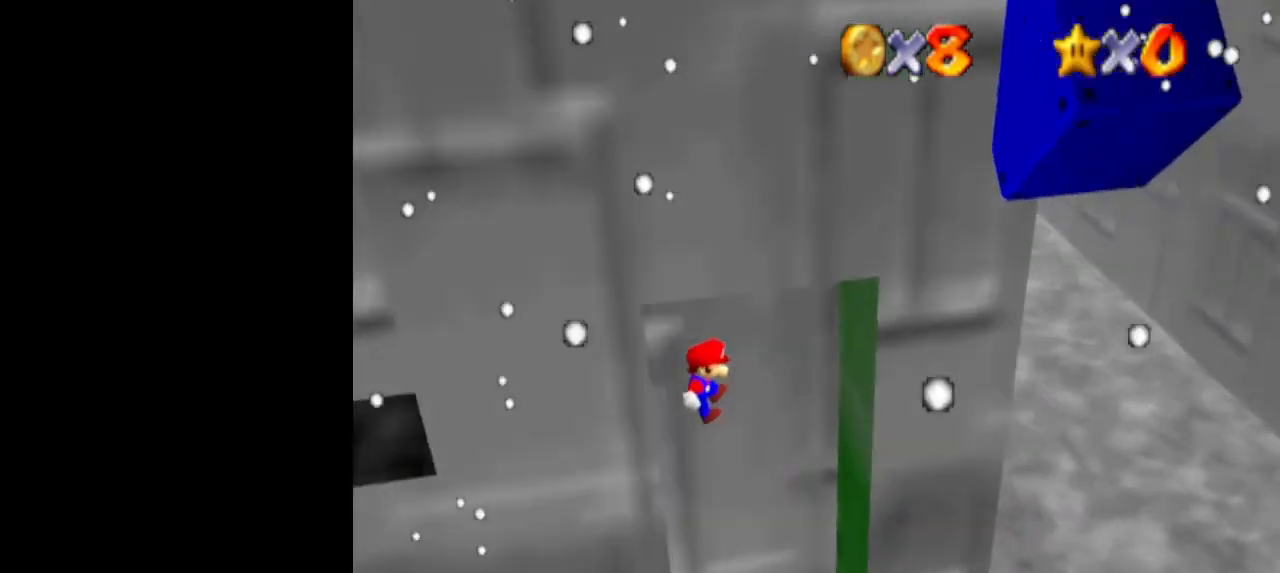
{"buttons": [], "left_stick": "left", "events": [[100, "left_stick", "up-right"], [300, "left_stick", "up"], [467, "A", "down"], [467, "left_stick", "left"], [500, "A", "up"]]}
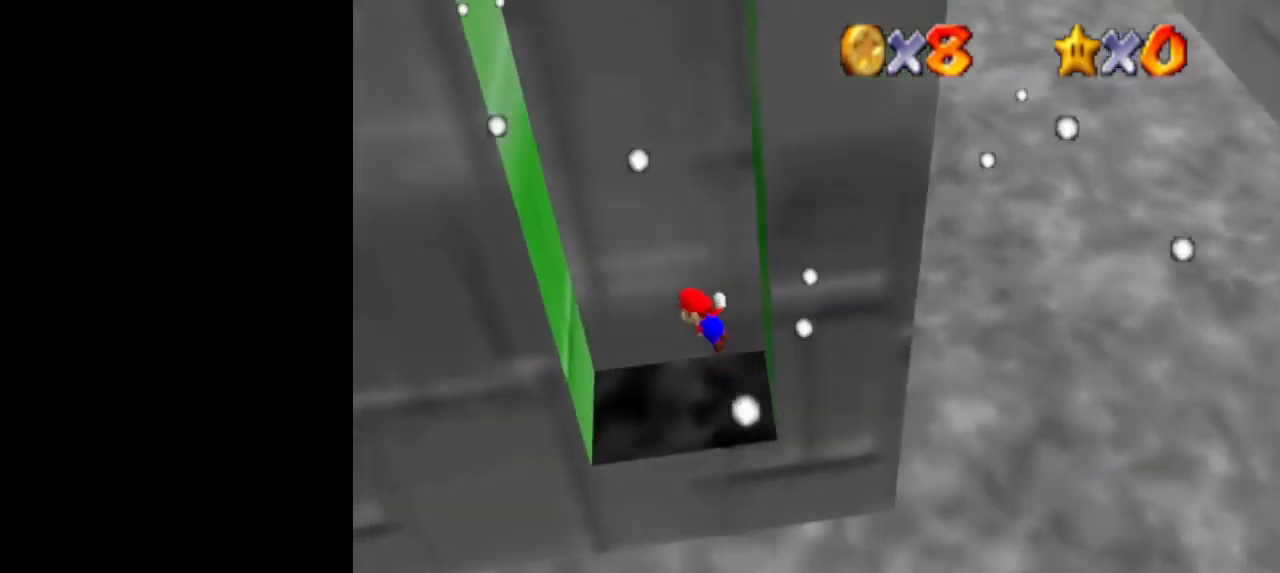
{"buttons": [], "left_stick": "right", "events": [[367, "left_stick", "down"], [400, "A", "down"], [467, "A", "up"], [467, "left_stick", "right"]]}
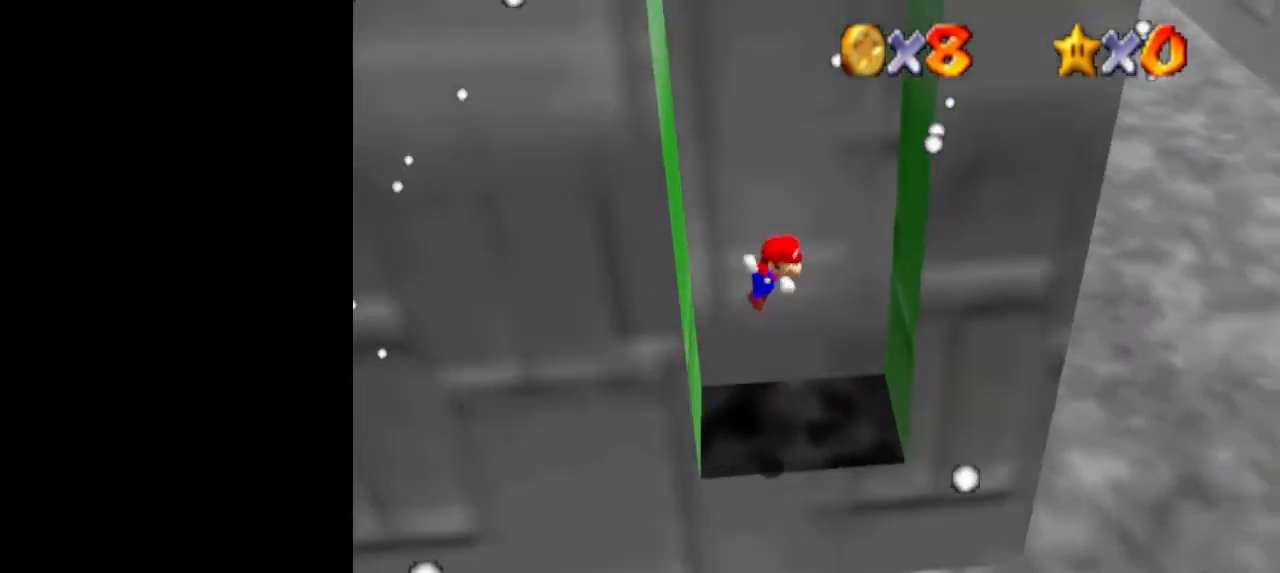
{"buttons": ["A"], "left_stick": "left", "events": [[400, "A", "down"], [400, "left_stick", "center"], [467, "left_stick", "left"]]}
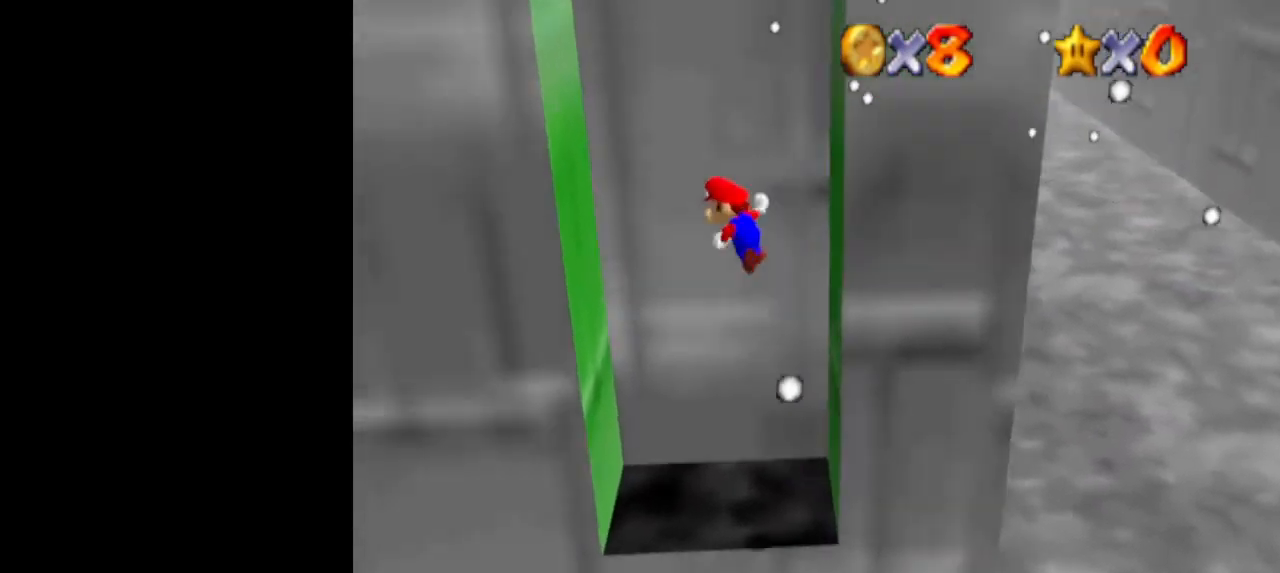
{"buttons": [], "left_stick": "center", "events": [[100, "A", "up"], [367, "A", "down"], [433, "A", "up"], [433, "left_stick", "center"]]}
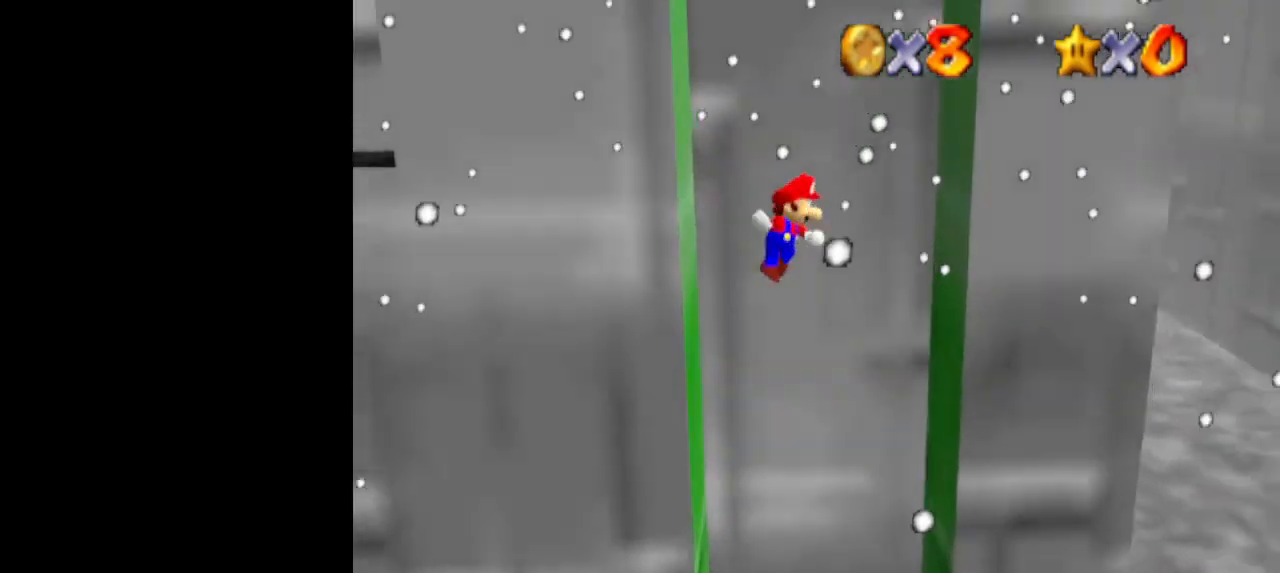
{"buttons": ["A"], "left_stick": "left", "events": [[100, "left_stick", "right"], [433, "A", "down"], [467, "left_stick", "left"]]}
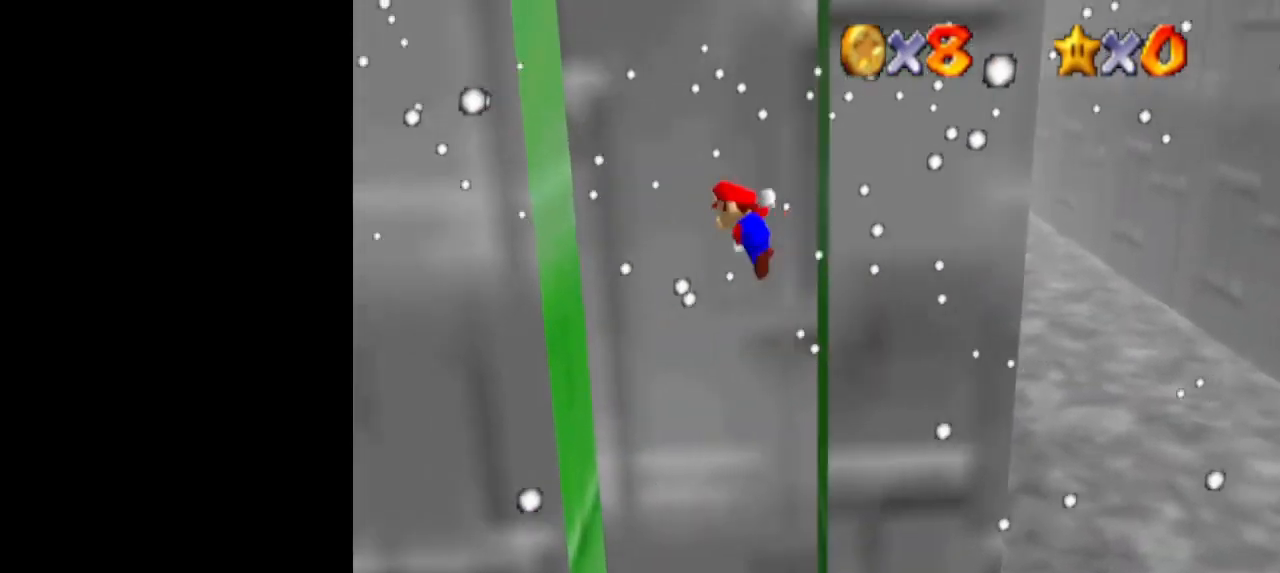
{"buttons": [], "left_stick": "left", "events": [[33, "A", "up"], [400, "A", "down"], [467, "A", "up"]]}
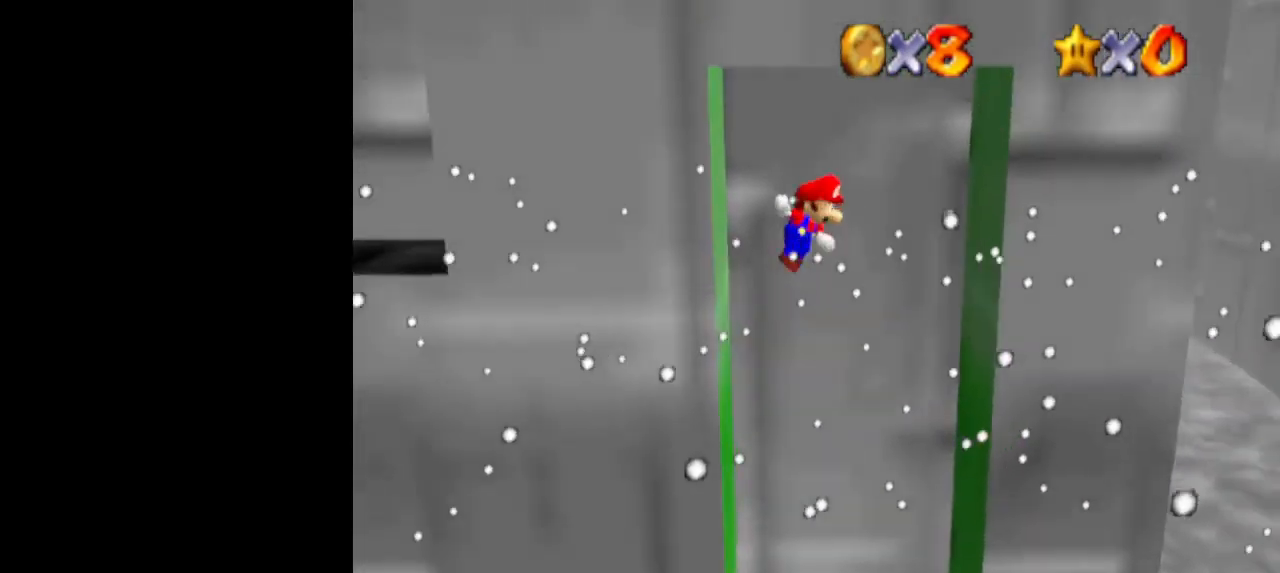
{"buttons": ["A"], "left_stick": "left", "events": [[67, "left_stick", "right"], [433, "left_stick", "left"], [500, "A", "down"]]}
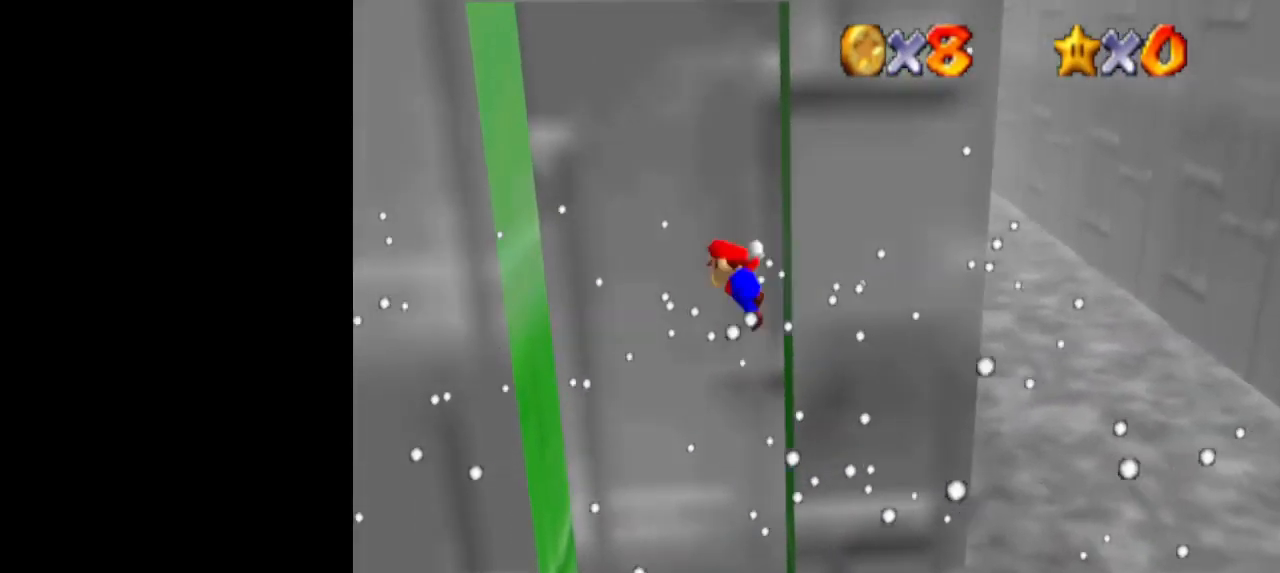
{"buttons": ["A"], "left_stick": "left", "events": [[100, "A", "up"], [500, "A", "down"]]}
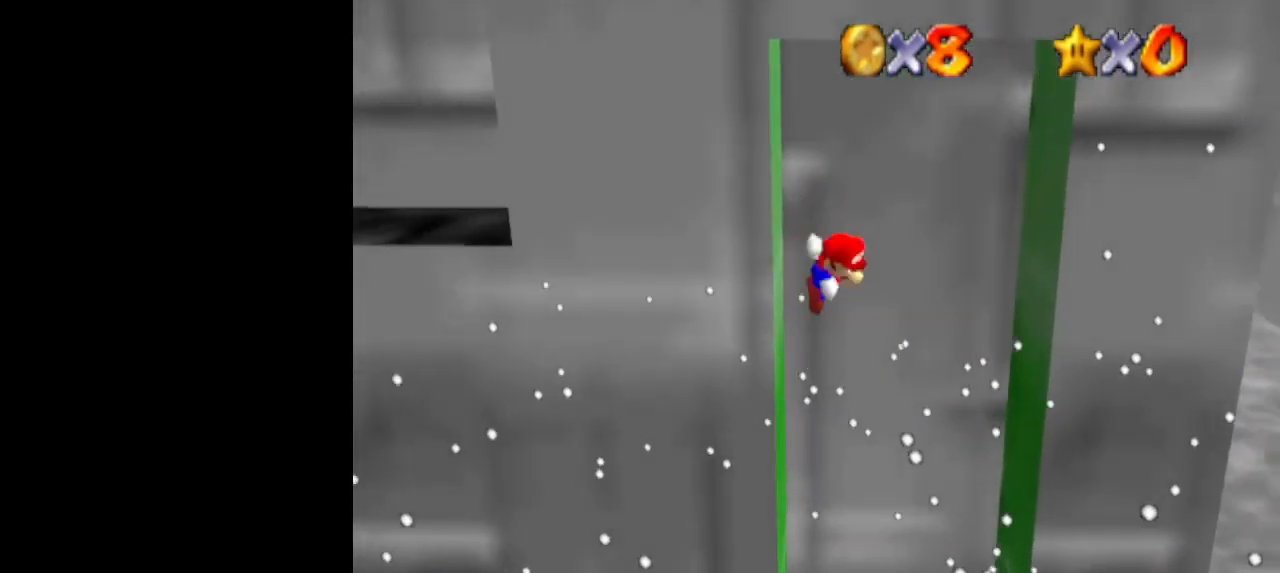
{"buttons": [], "left_stick": "right", "events": [[33, "A", "up"], [133, "left_stick", "center"], [200, "left_stick", "right"]]}
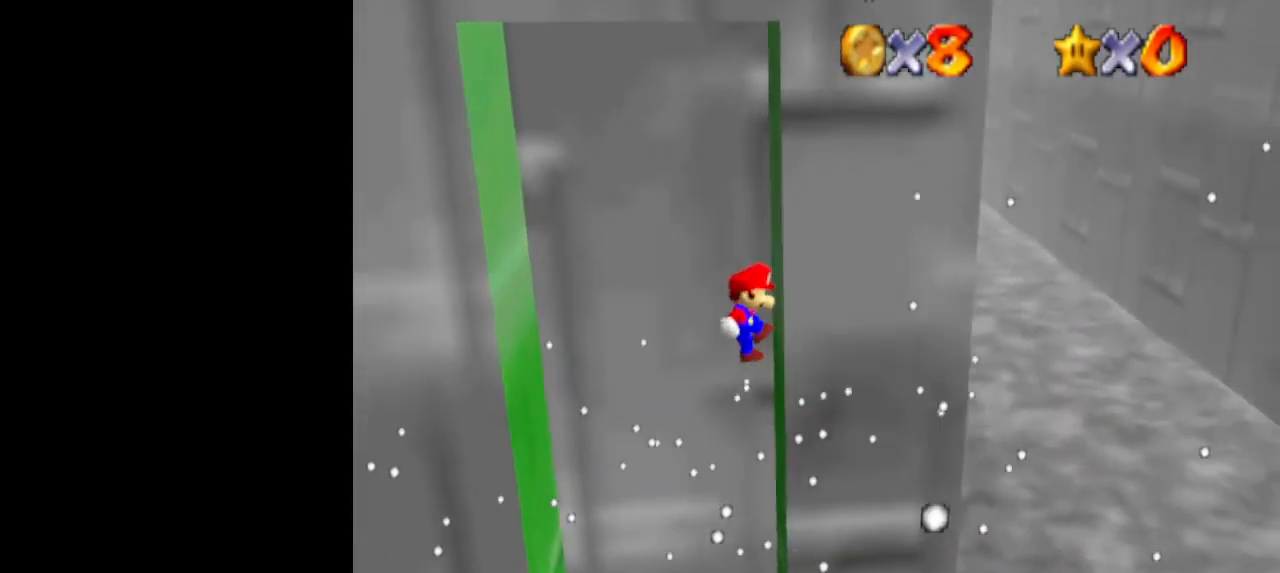
{"buttons": [], "left_stick": "center", "events": [[67, "left_stick", "left"], [100, "A", "down"], [400, "A", "up"], [500, "left_stick", "center"]]}
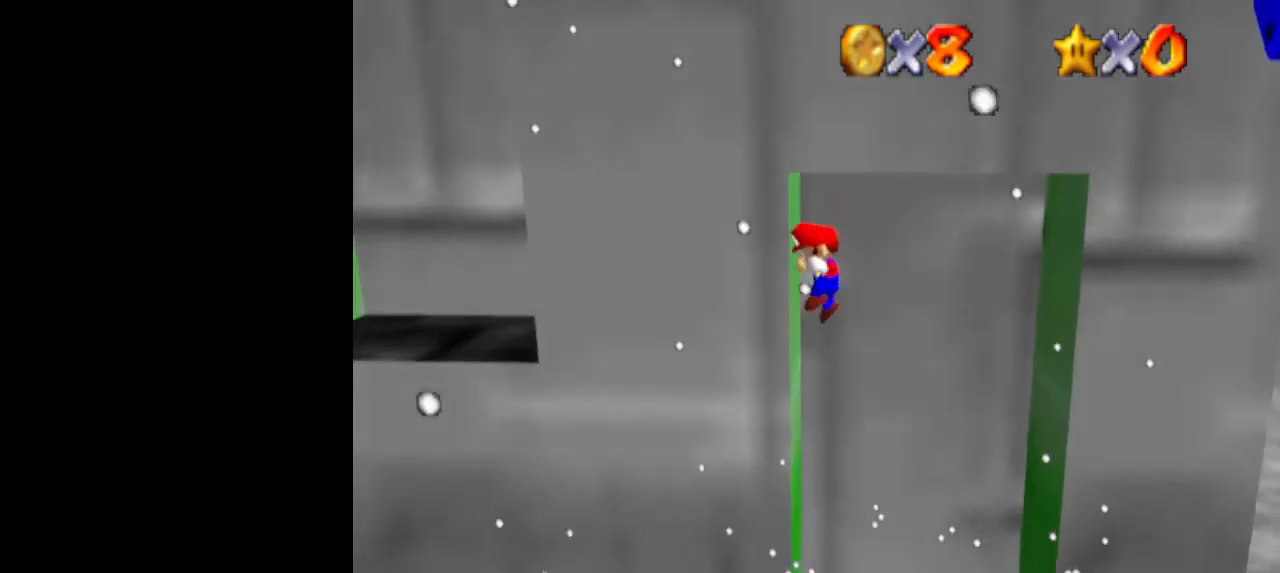
{"buttons": ["A"], "left_stick": "right", "events": [[33, "left_stick", "right"], [67, "A", "down"]]}